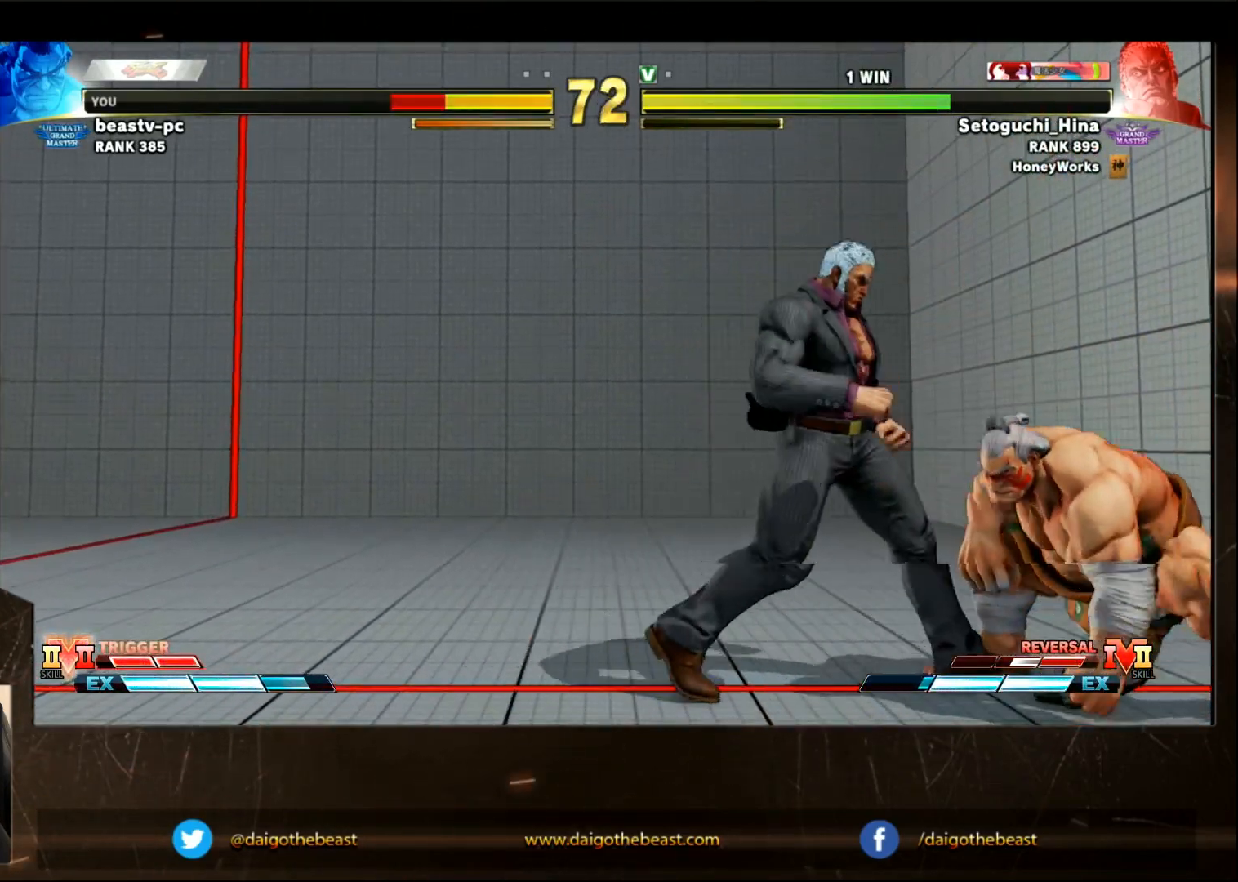
Gameplay with a controller (arcade stick); each line is a JSON object with the inputs held at the frame after it. "events" lists button and stick changes between this image and that frame as [ms after this image, input, new state], when the widget could be followed in between. Not read: L3 R3.
{"buttons": [], "left_stick": "down-right", "events": [[67, "SQUARE", "up"]]}
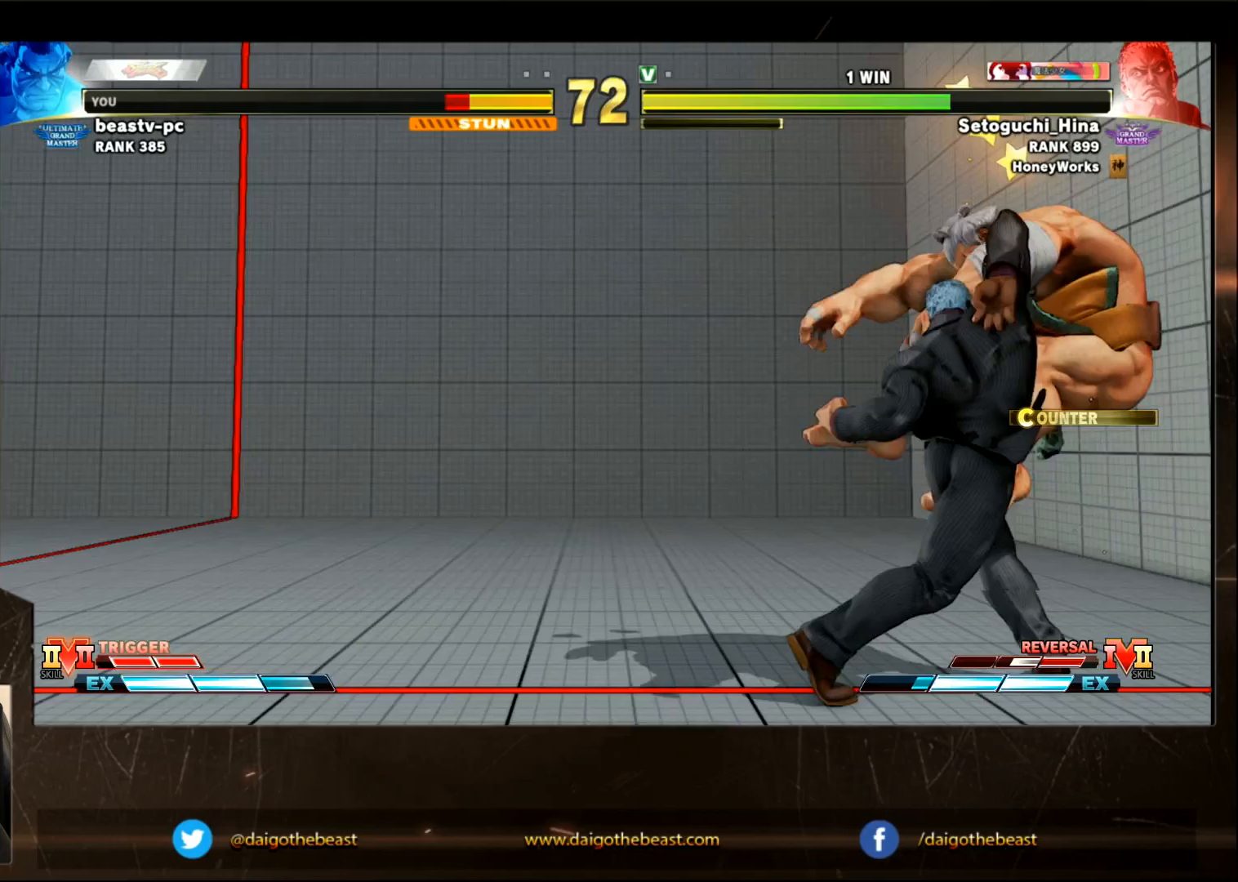
{"buttons": [], "left_stick": "center", "events": [[233, "left_stick", "center"]]}
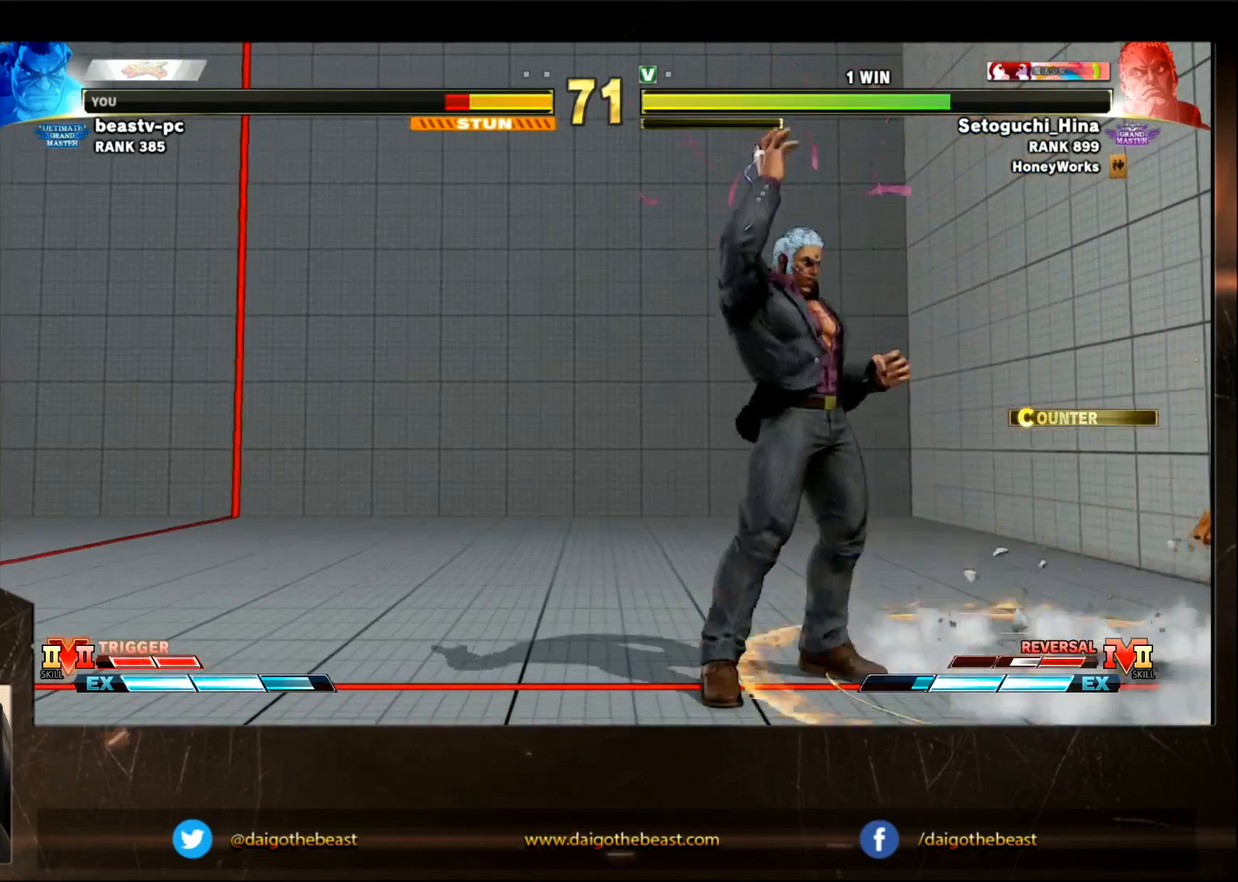
{"buttons": [], "left_stick": "center", "events": []}
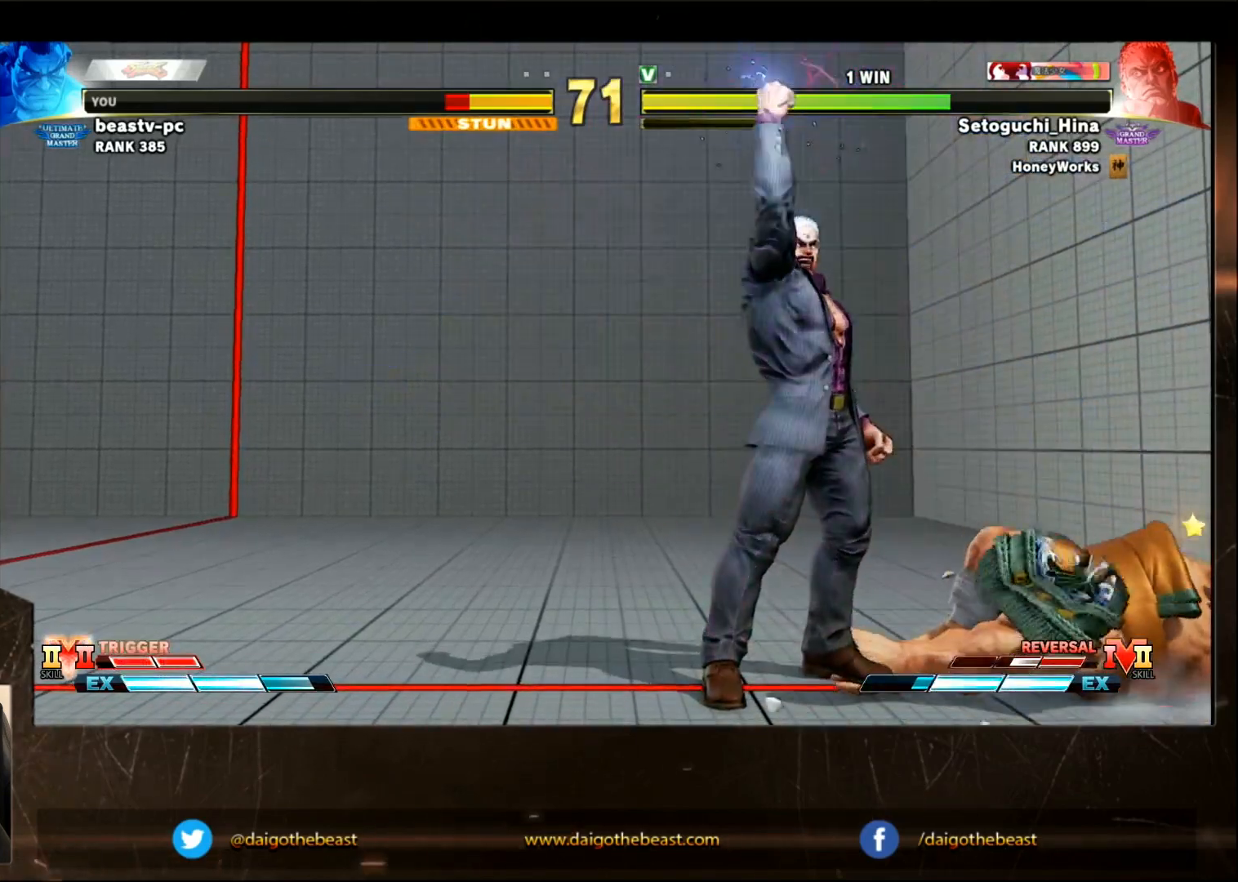
{"buttons": [], "left_stick": "center", "events": []}
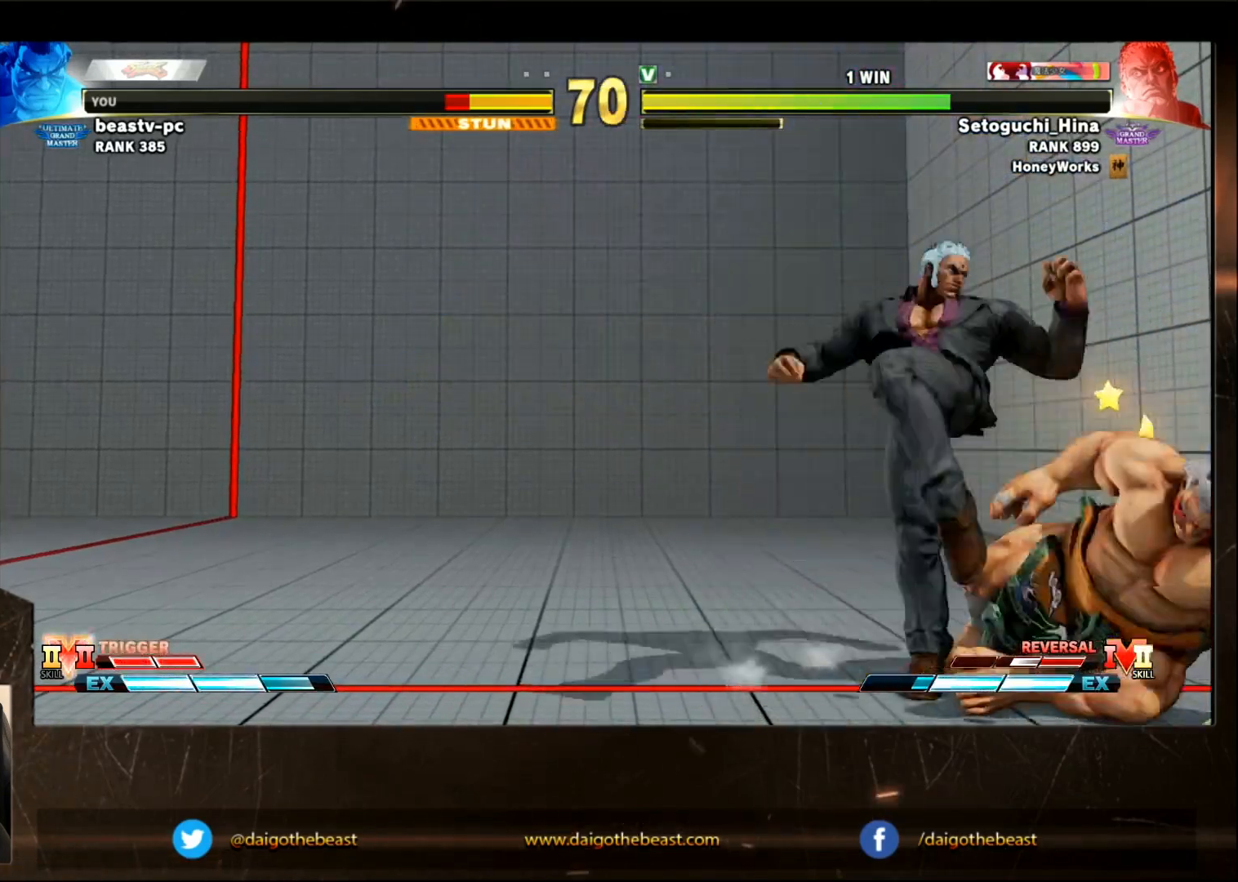
{"buttons": [], "left_stick": "center", "events": []}
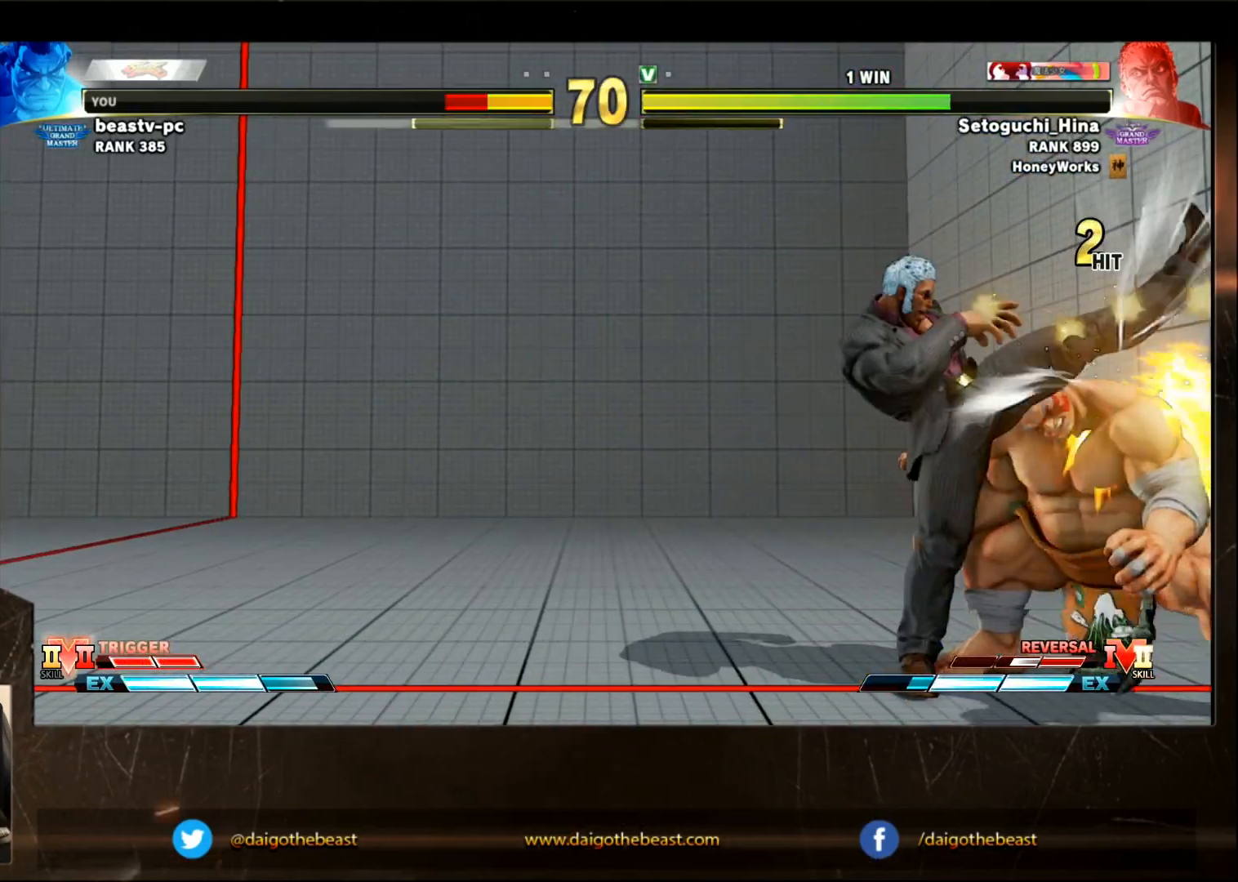
{"buttons": [], "left_stick": "center", "events": []}
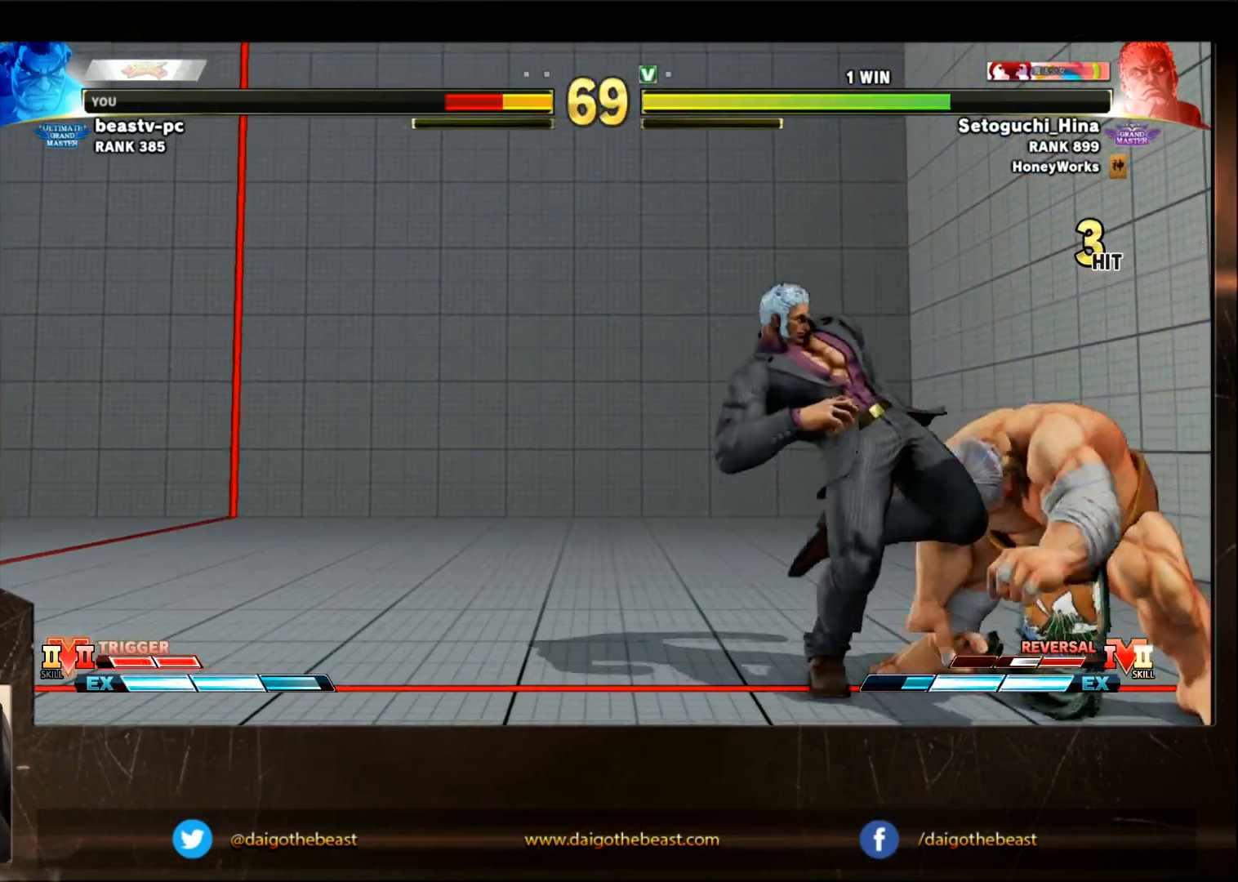
{"buttons": [], "left_stick": "center", "events": []}
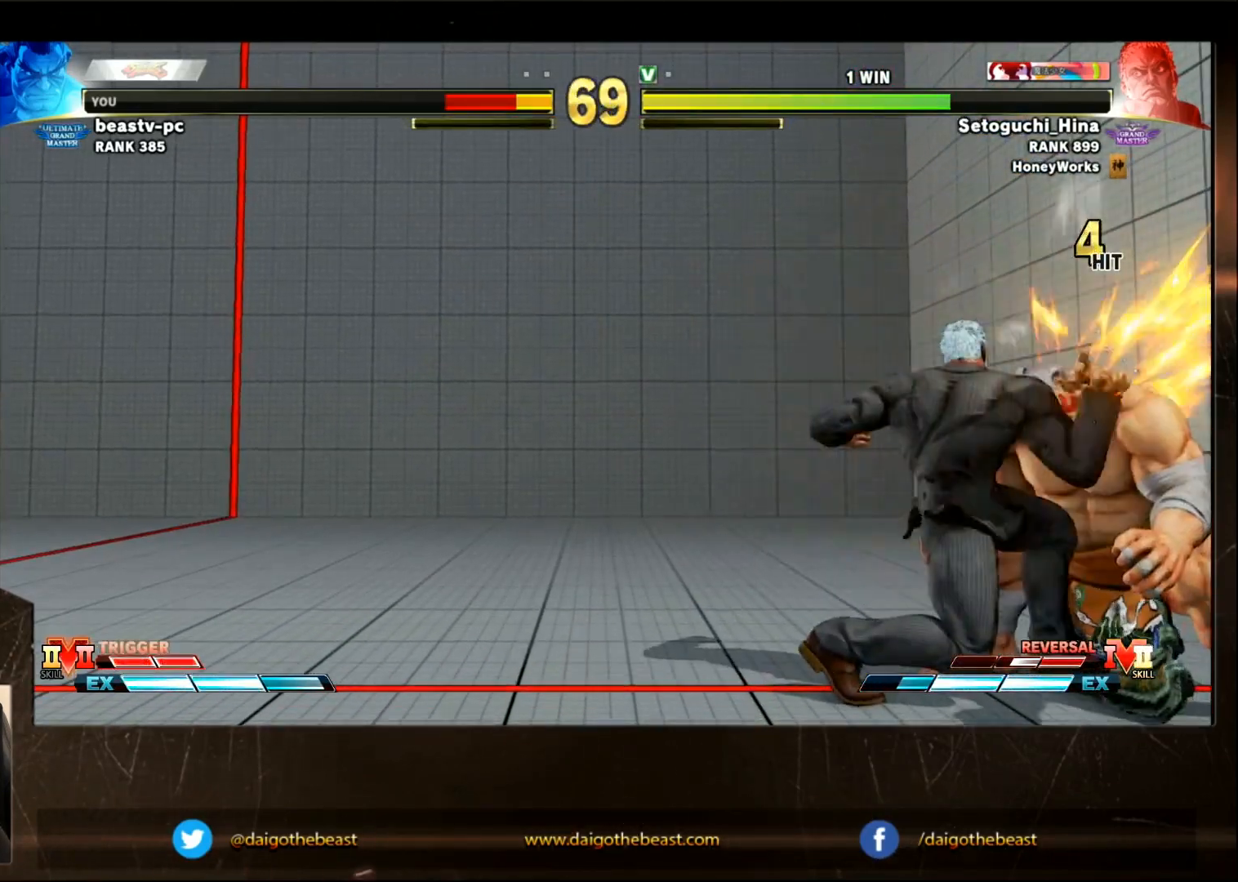
{"buttons": [], "left_stick": "down-right", "events": [[267, "left_stick", "down-right"]]}
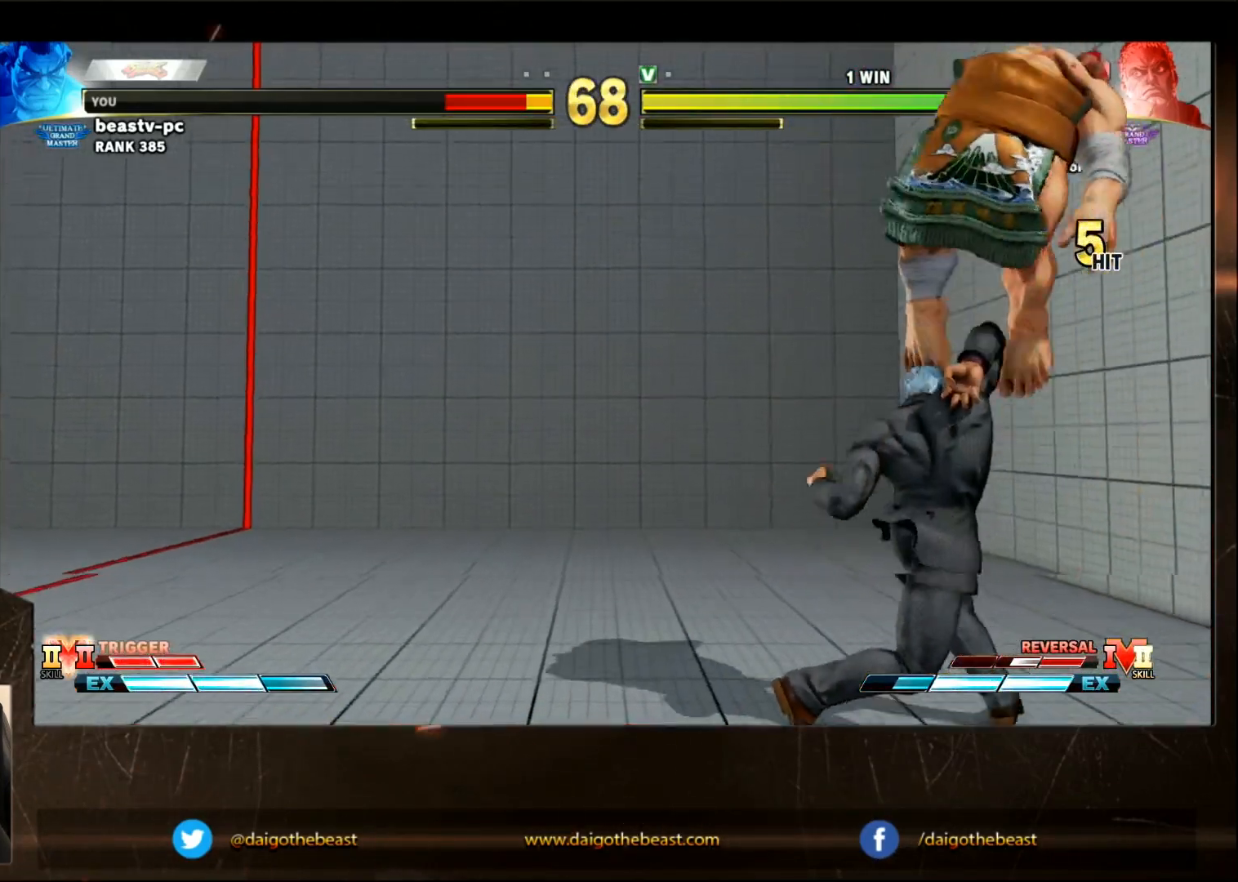
{"buttons": [], "left_stick": "down-right", "events": []}
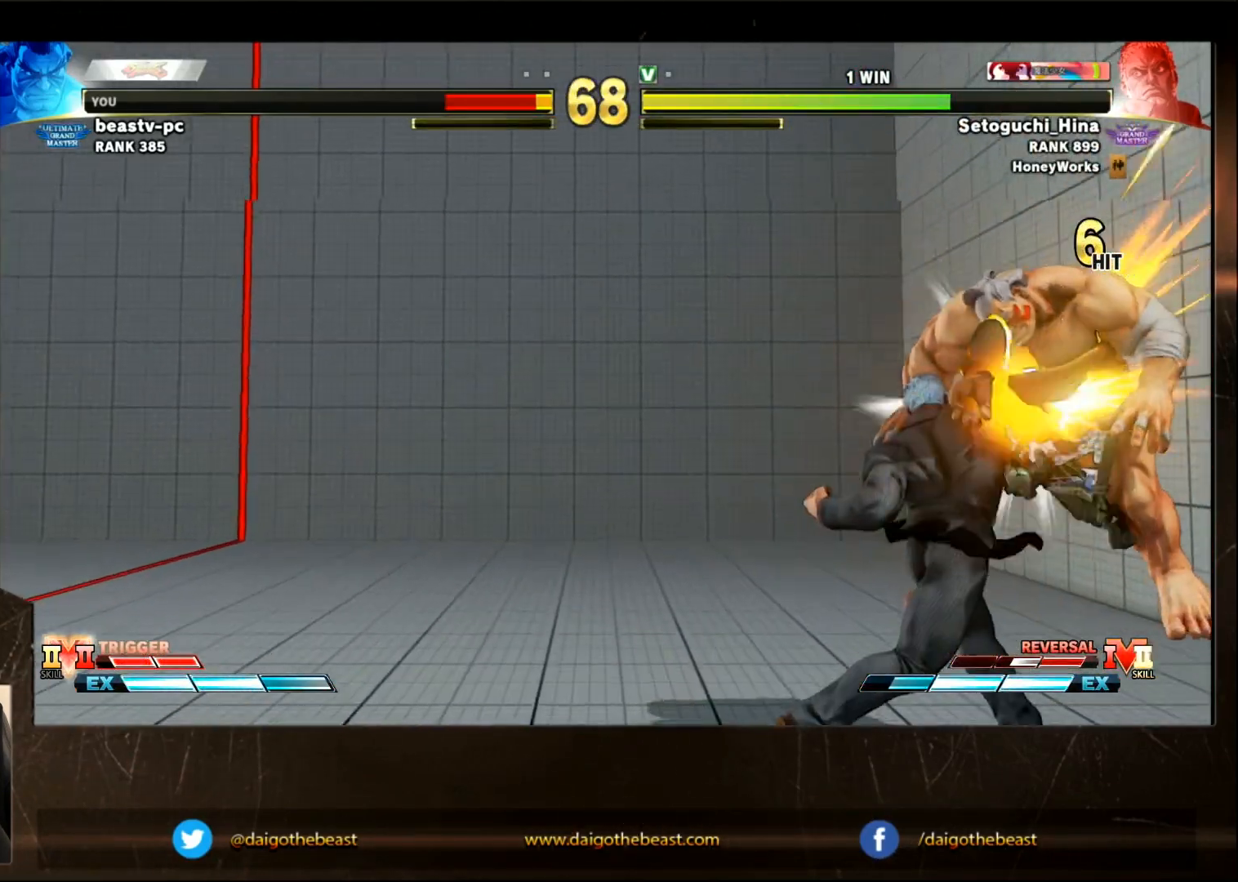
{"buttons": [], "left_stick": "down-right", "events": []}
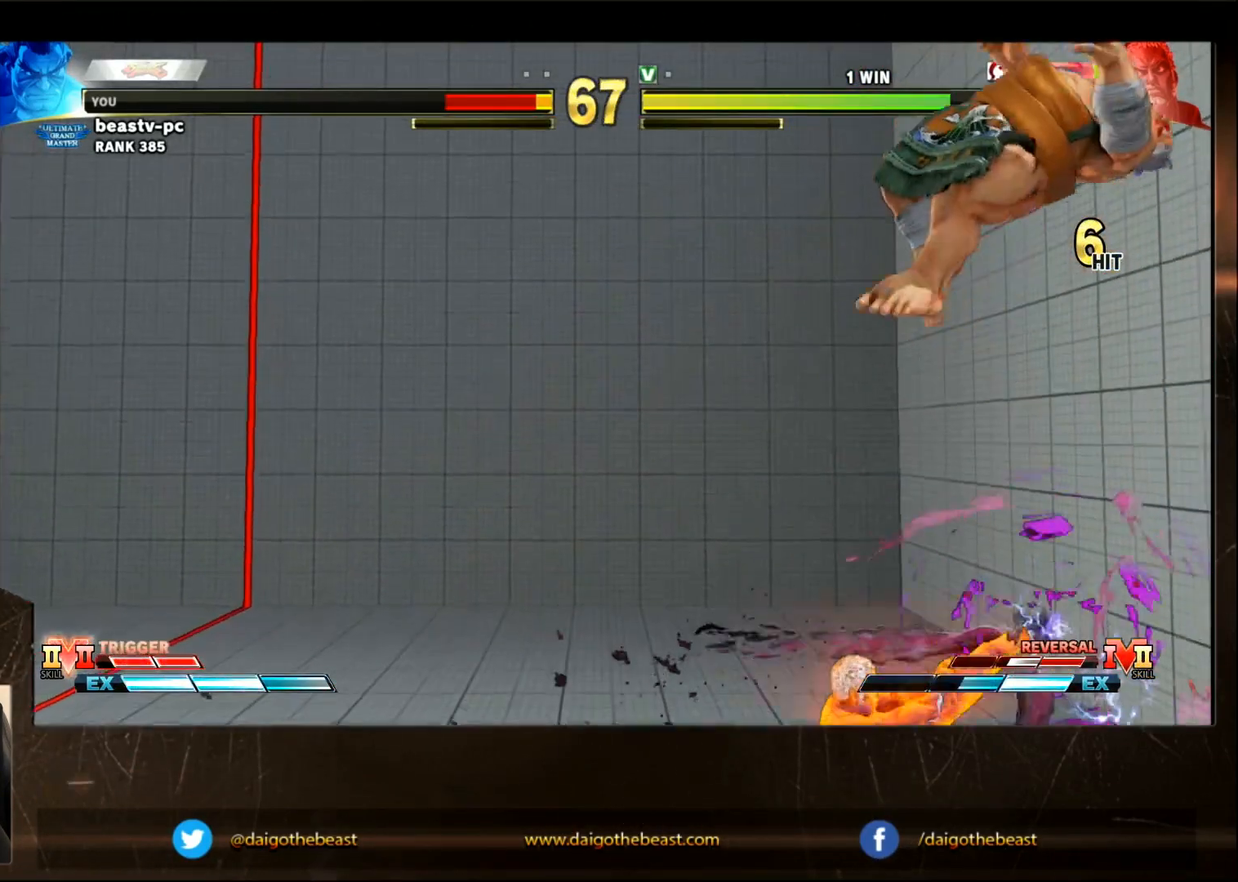
{"buttons": [], "left_stick": "down-right", "events": []}
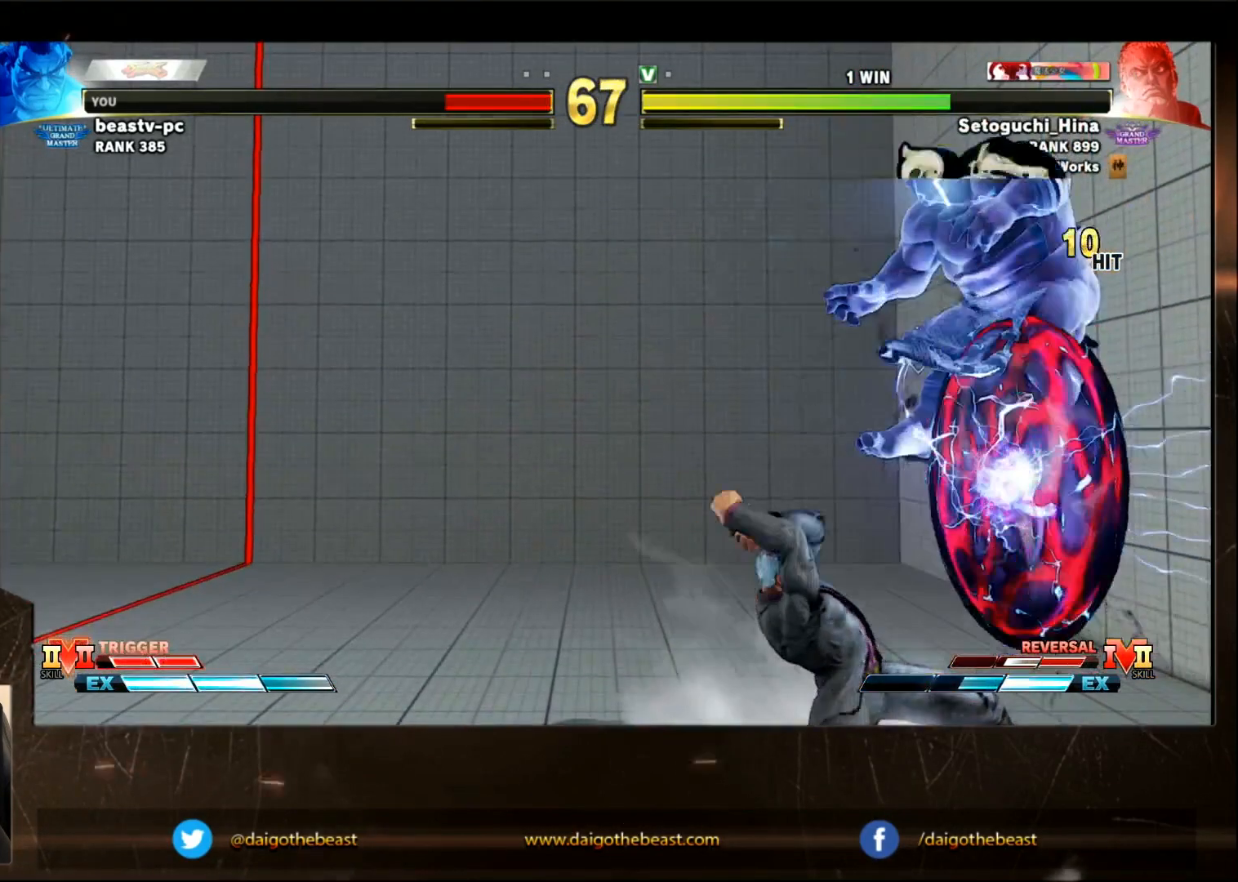
{"buttons": [], "left_stick": "center", "events": [[33, "left_stick", "center"]]}
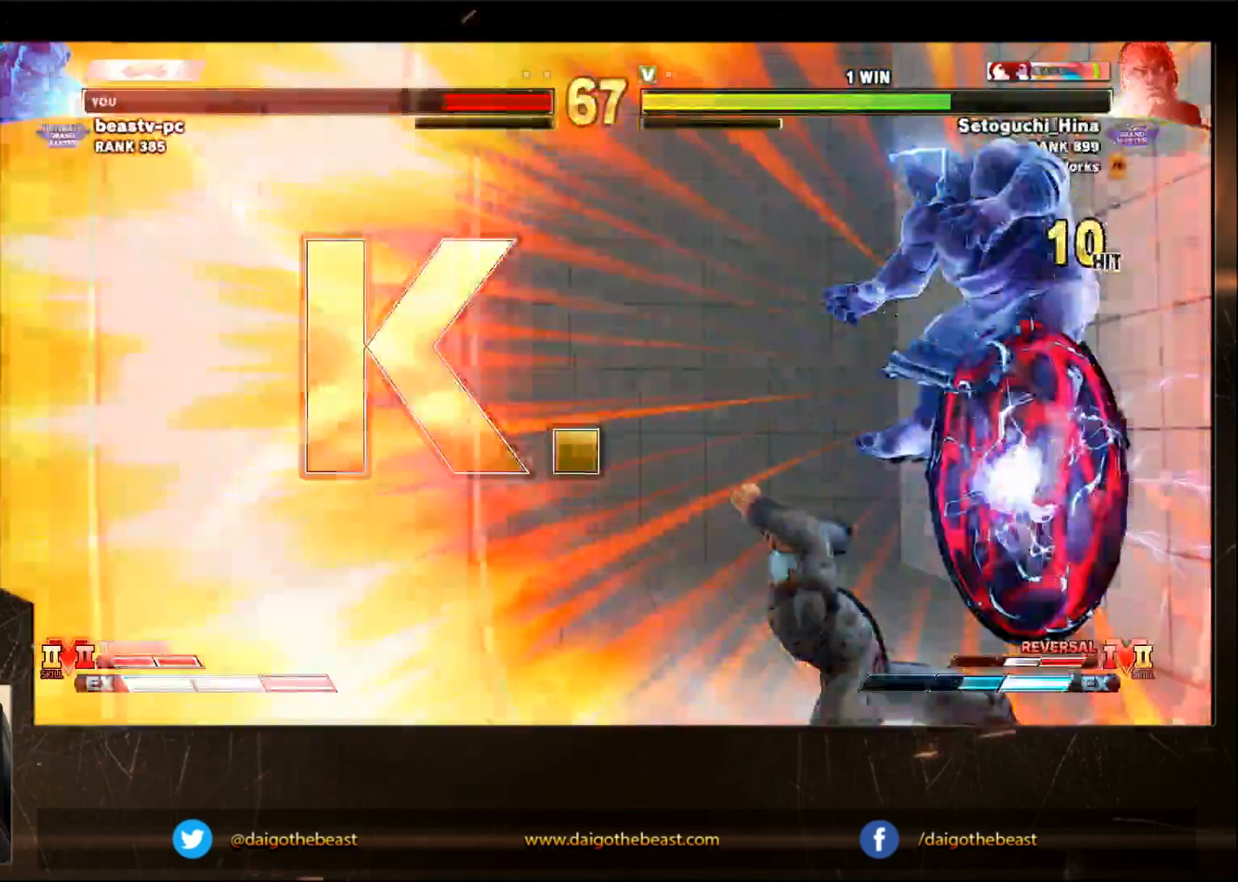
{"buttons": [], "left_stick": "center", "events": []}
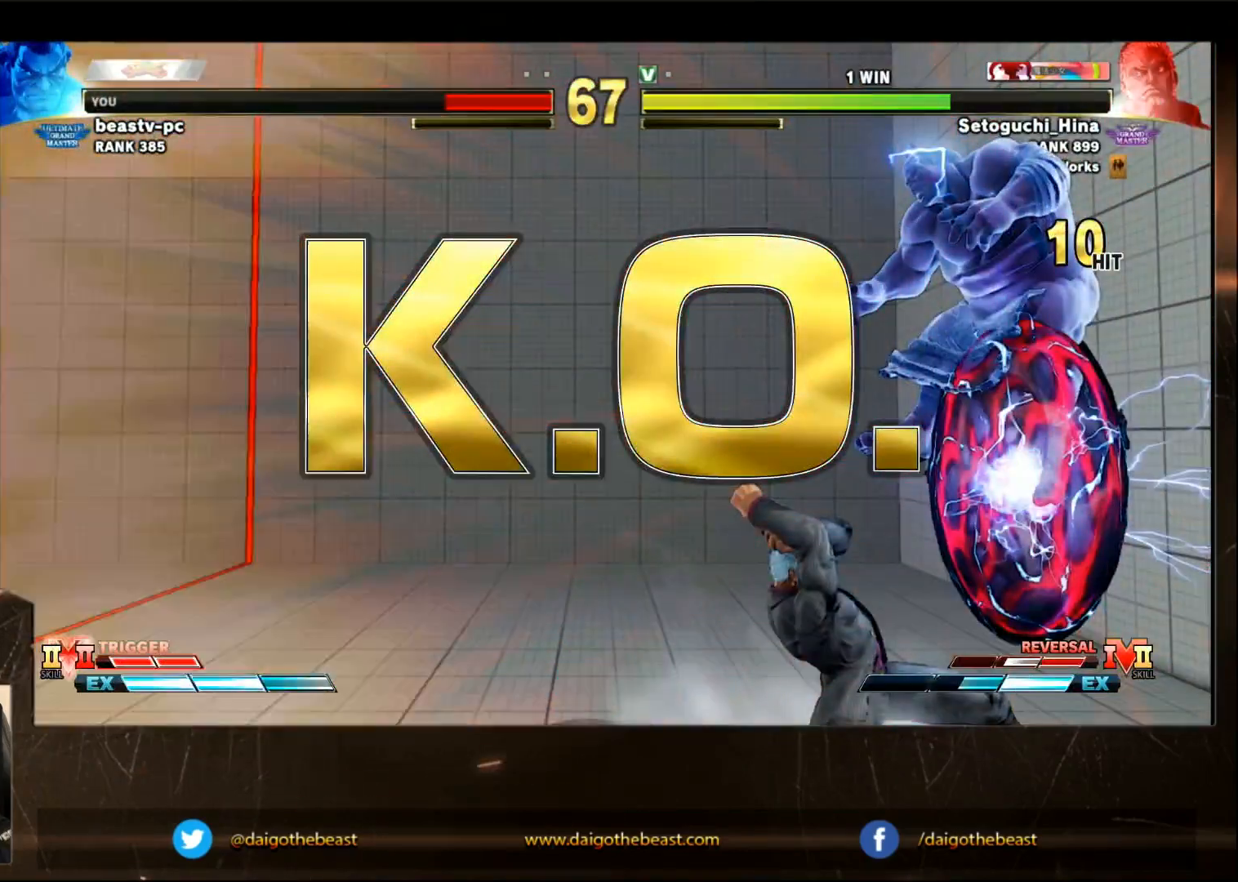
{"buttons": [], "left_stick": "center", "events": []}
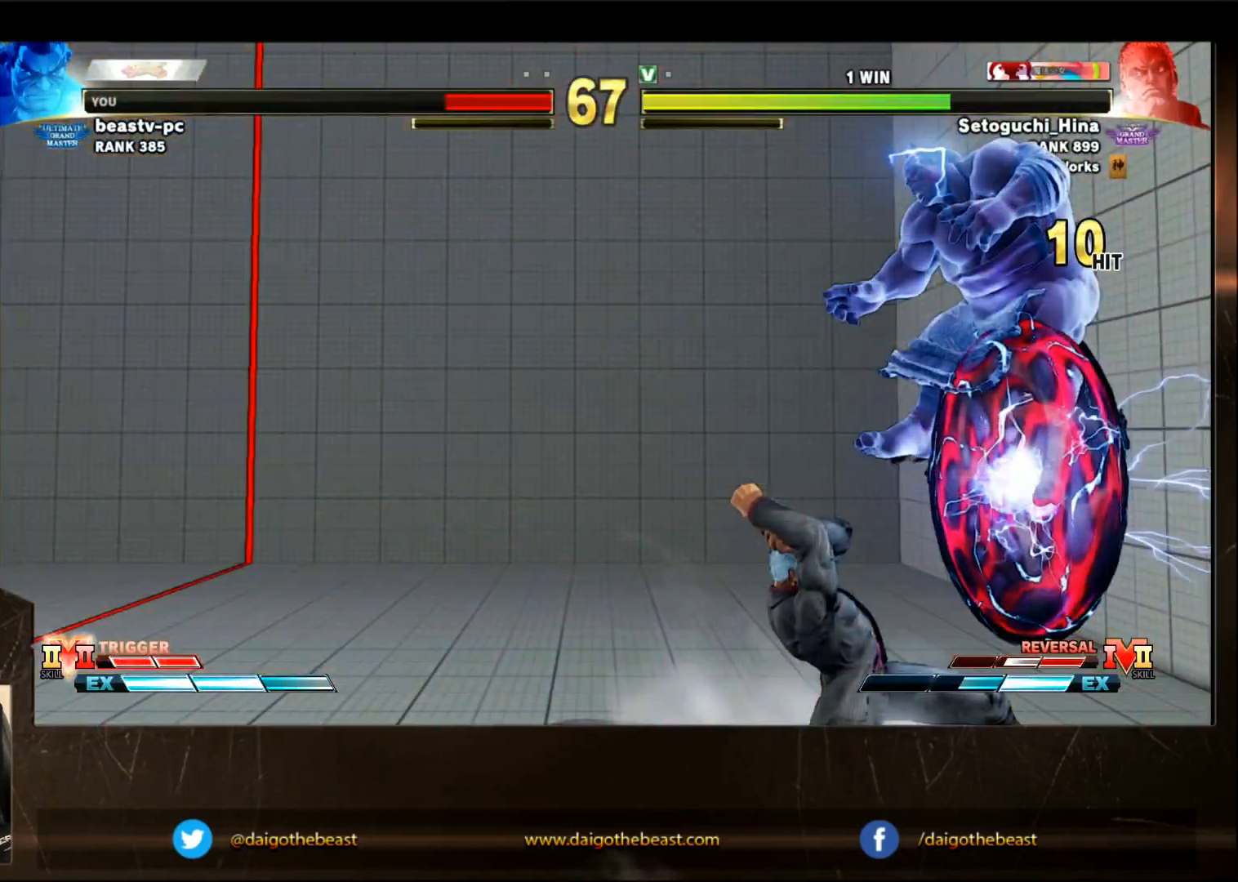
{"buttons": [], "left_stick": "center", "events": []}
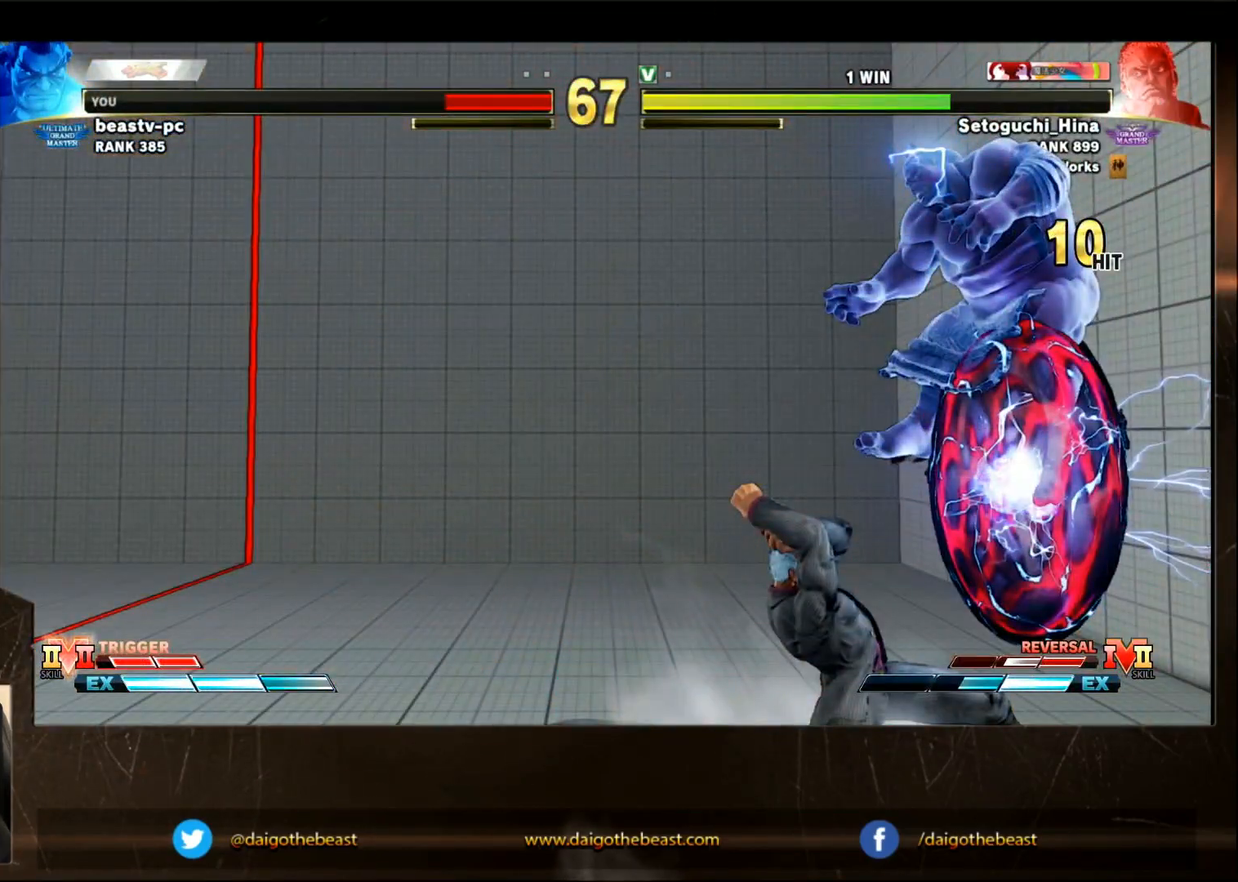
{"buttons": [], "left_stick": "center", "events": []}
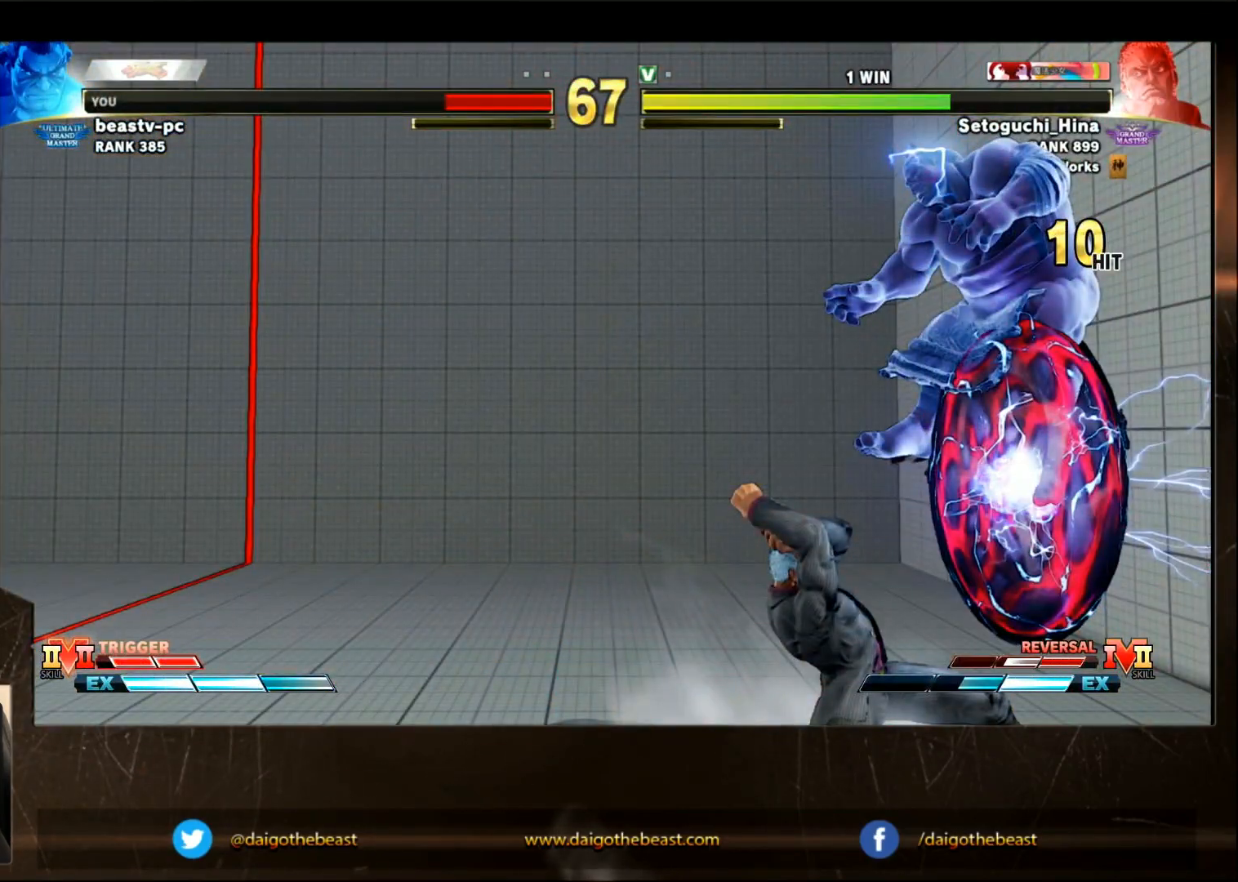
{"buttons": [], "left_stick": "down-left", "events": [[317, "left_stick", "down-left"]]}
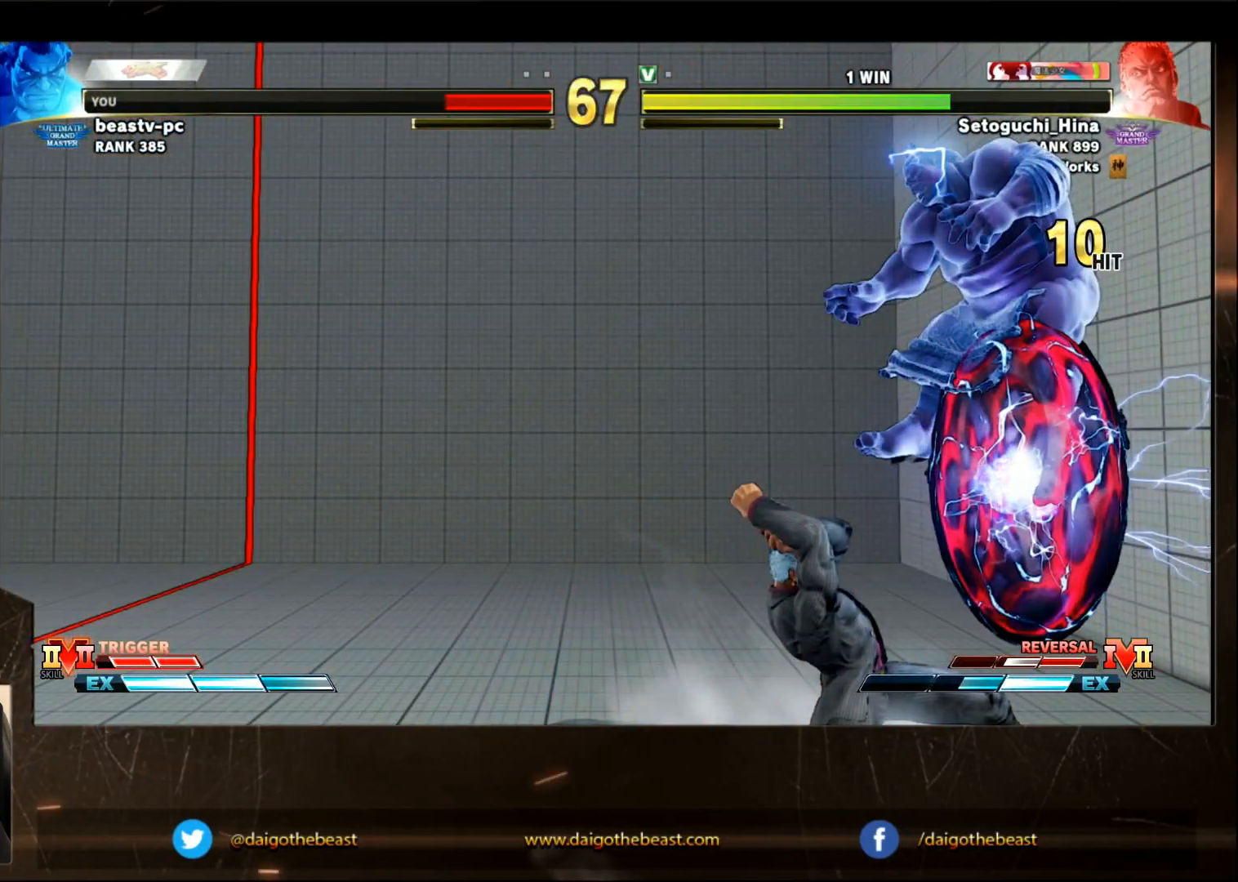
{"buttons": [], "left_stick": "down-left", "events": []}
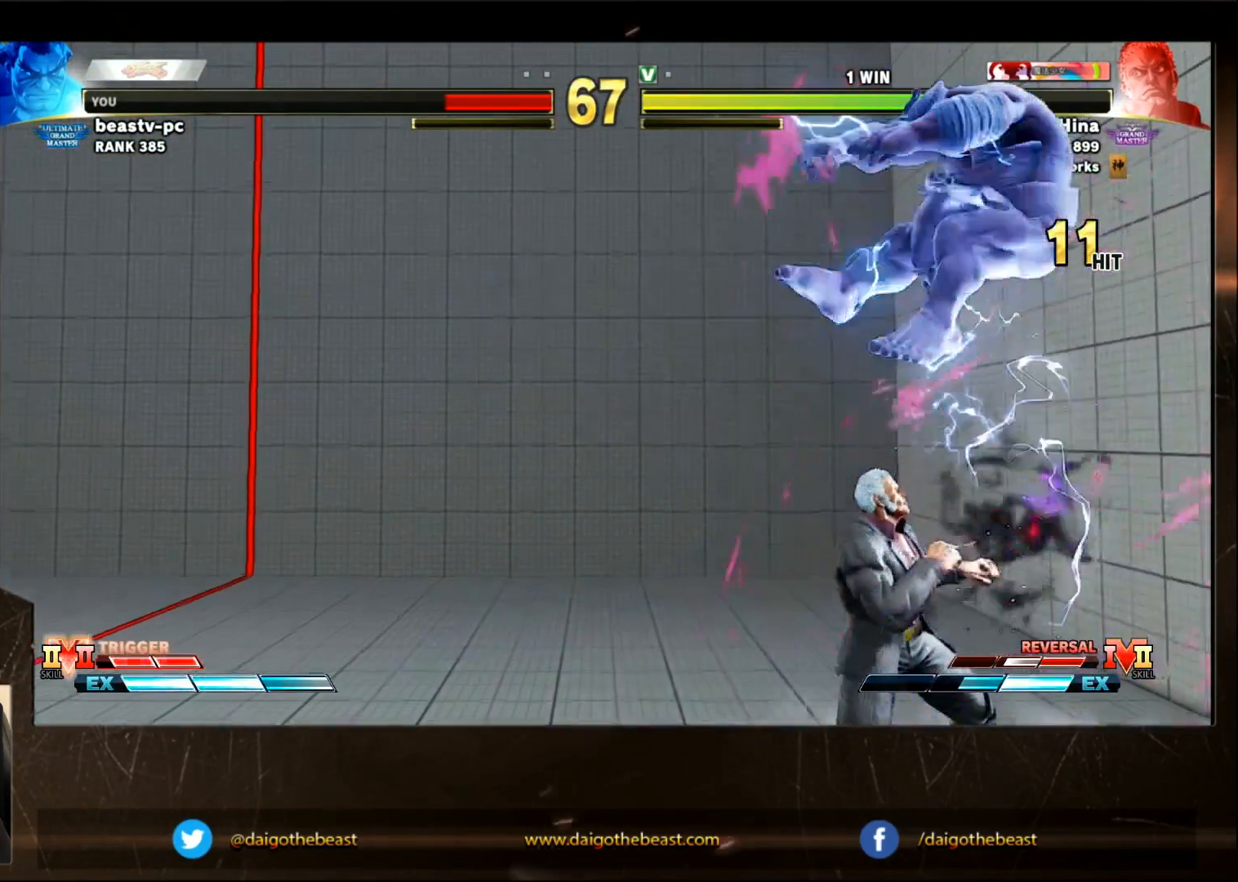
{"buttons": [], "left_stick": "down-left", "events": []}
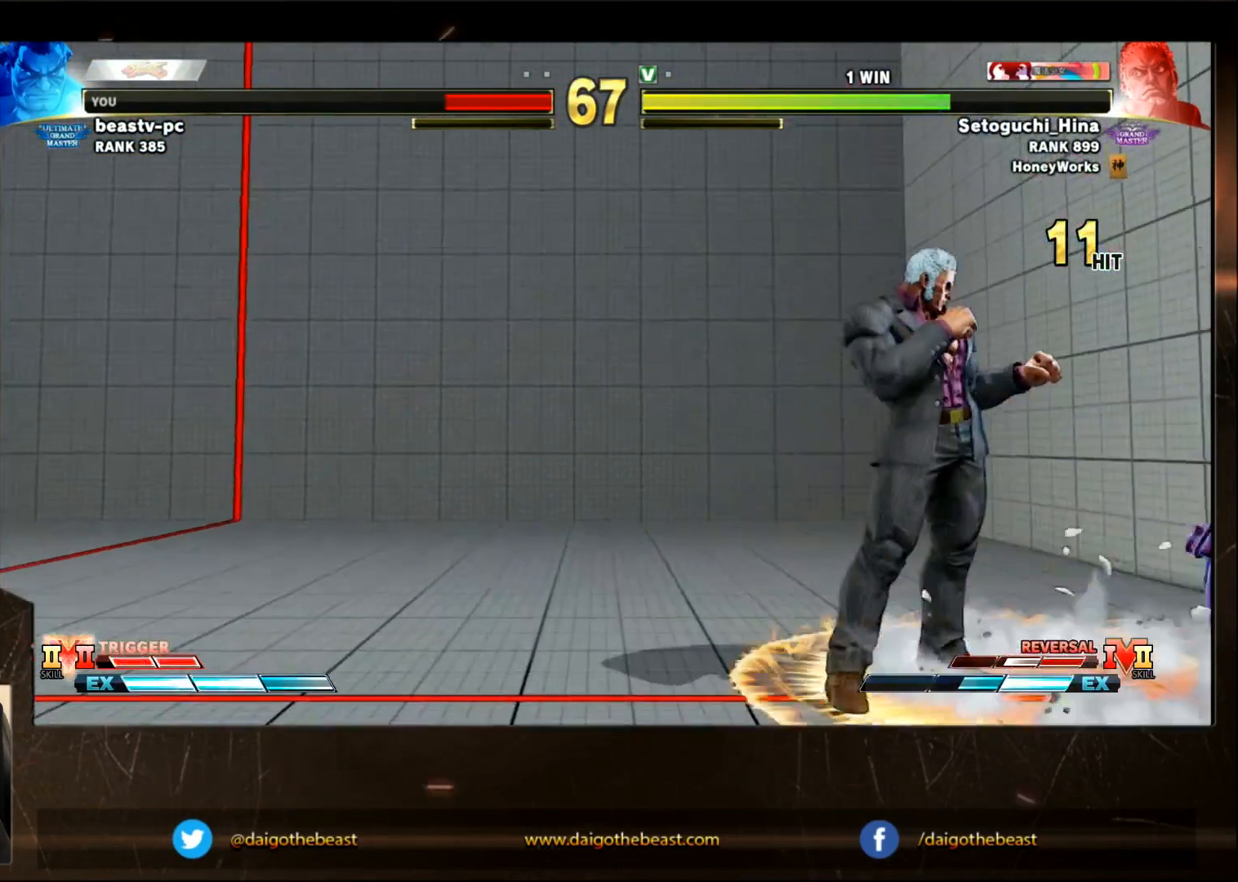
{"buttons": [], "left_stick": "down-left", "events": []}
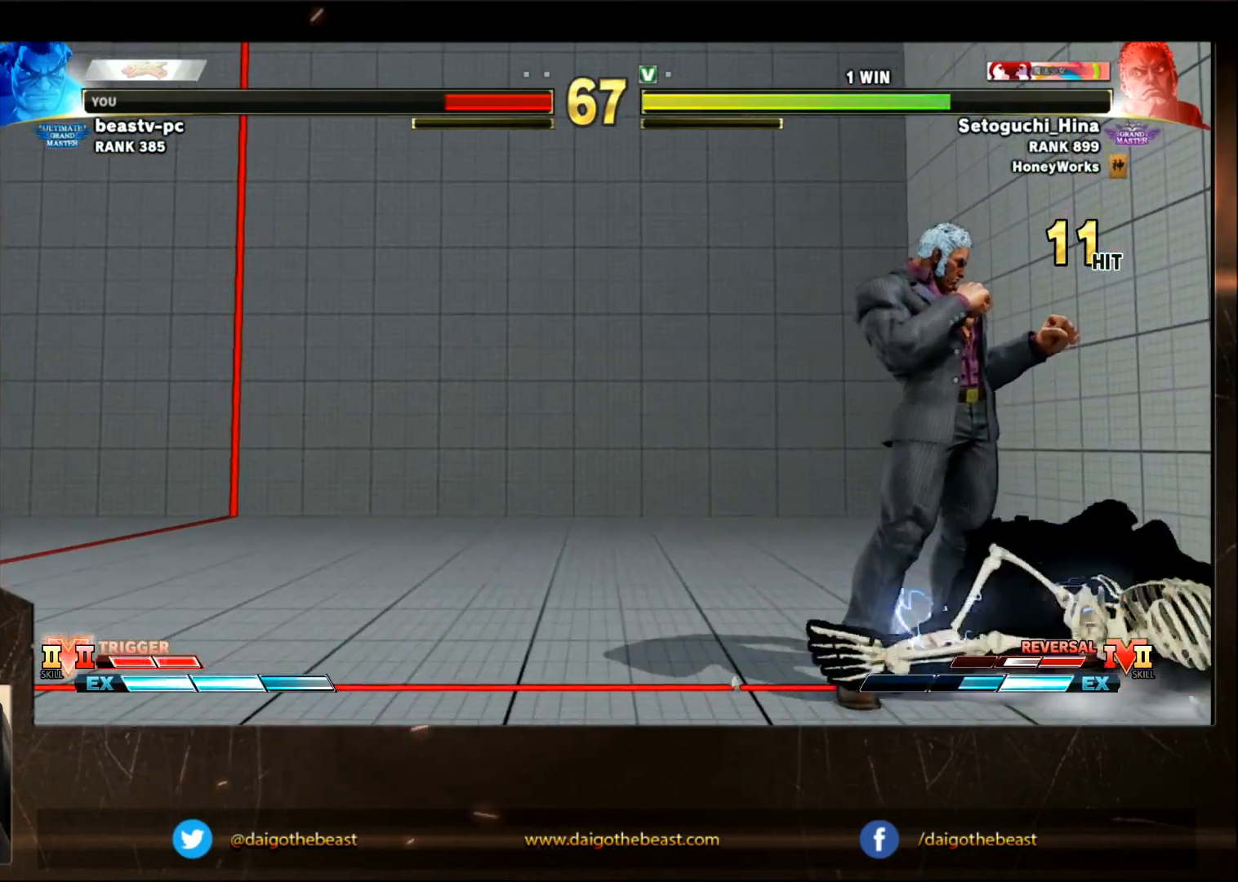
{"buttons": [], "left_stick": "down-left", "events": []}
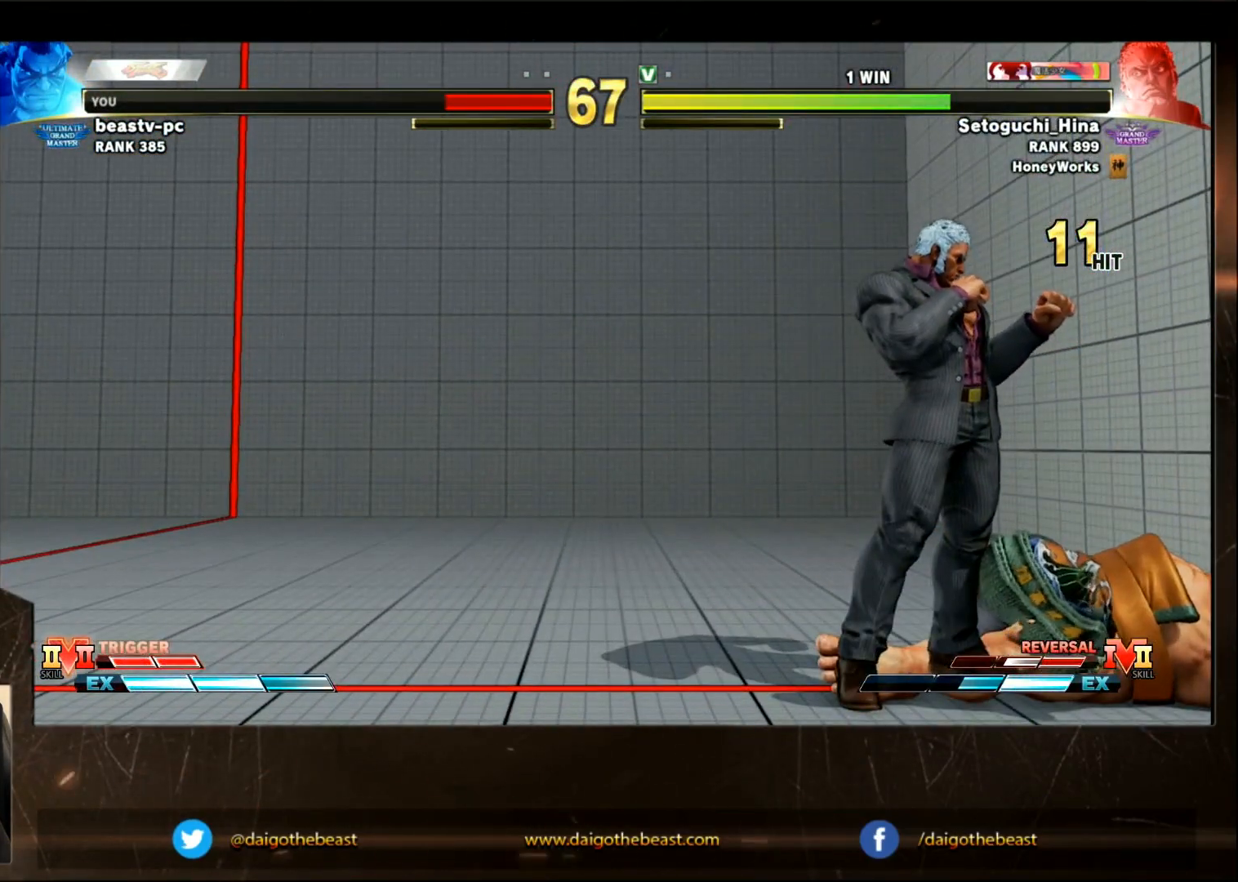
{"buttons": [], "left_stick": "down-left", "events": []}
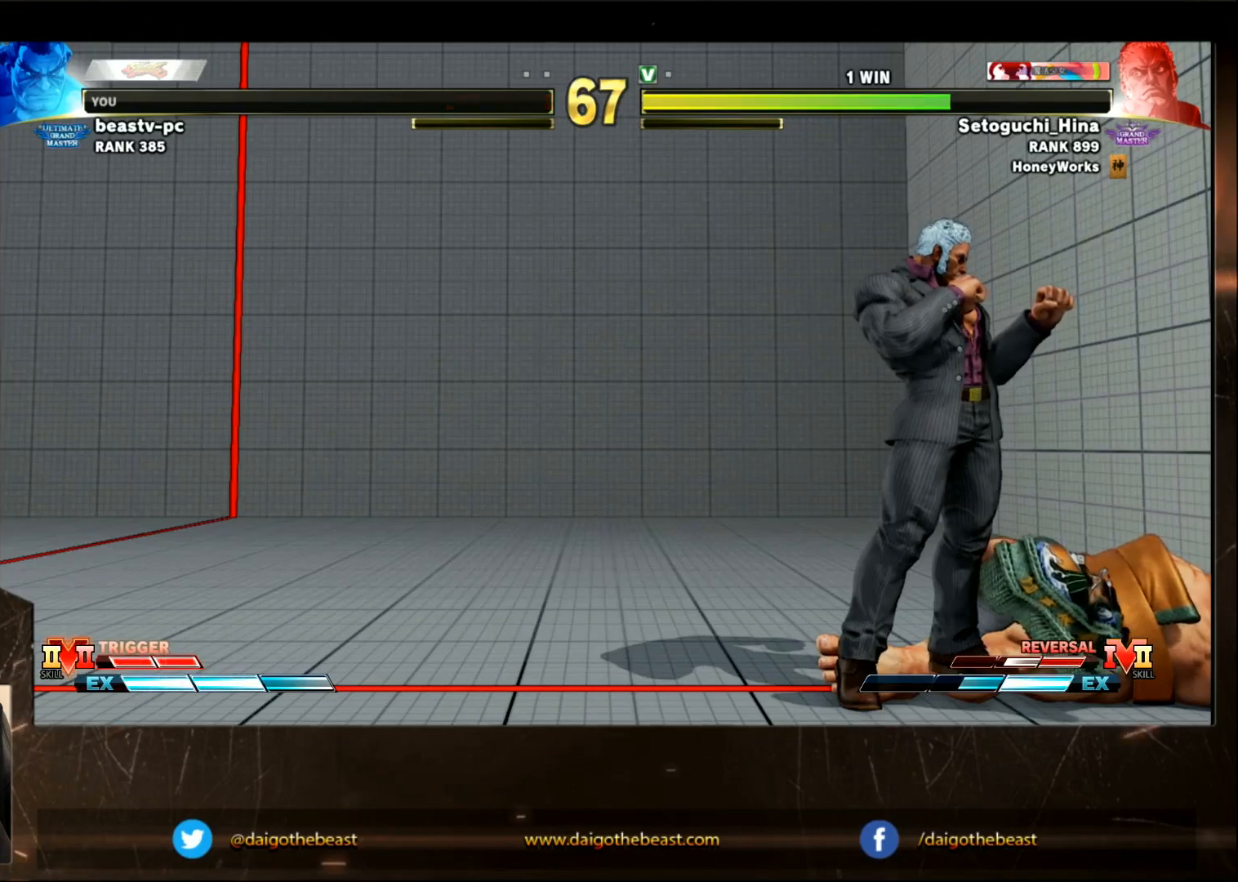
{"buttons": [], "left_stick": "down-left", "events": []}
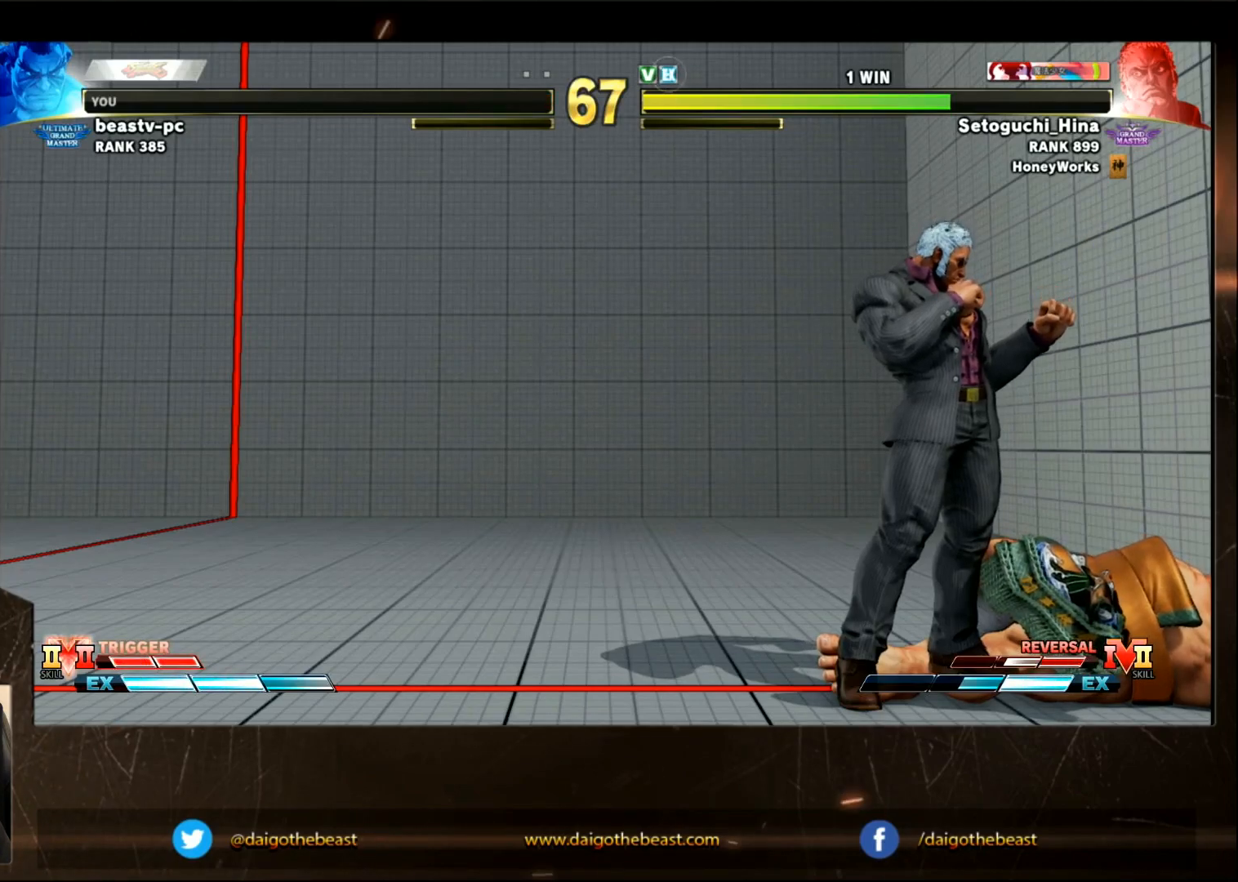
{"buttons": [], "left_stick": "down-left", "events": []}
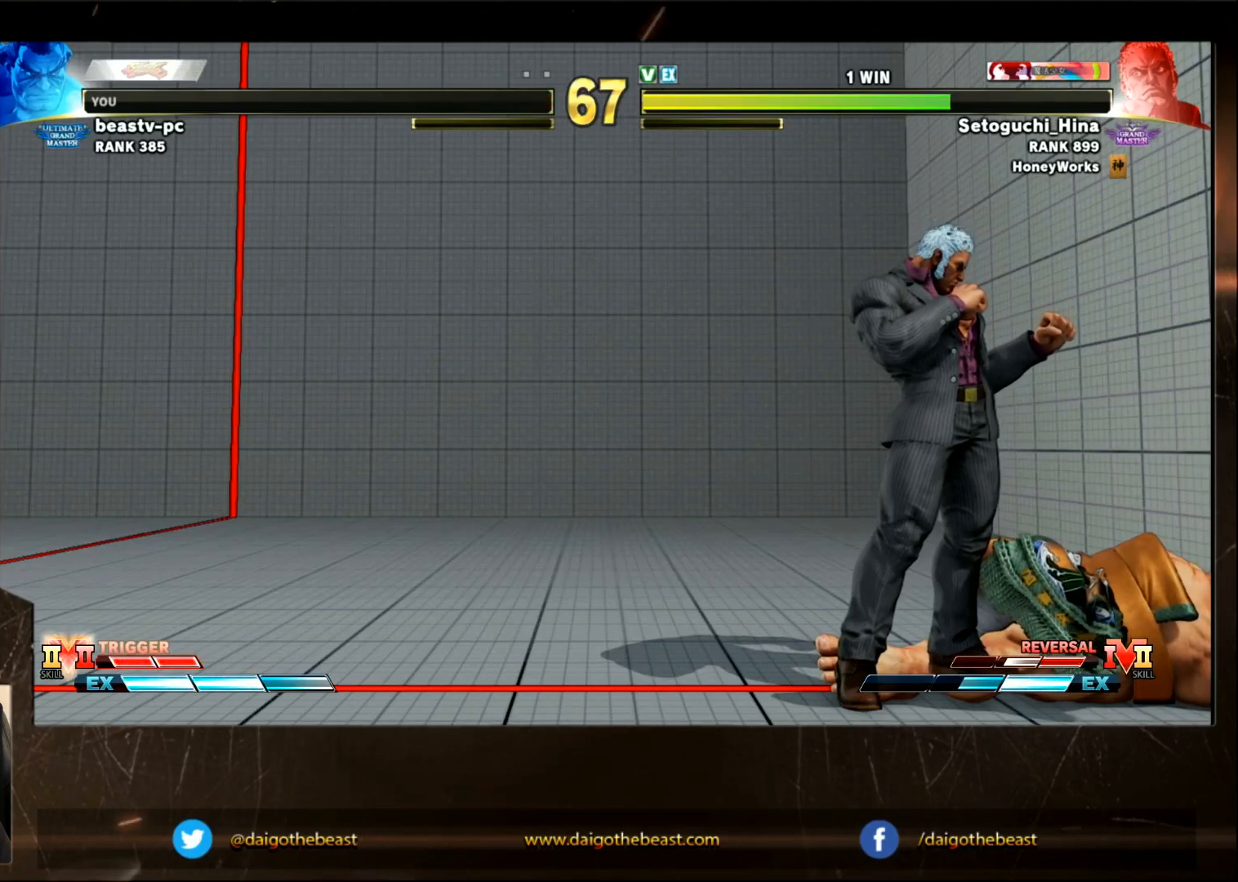
{"buttons": [], "left_stick": "down-left", "events": []}
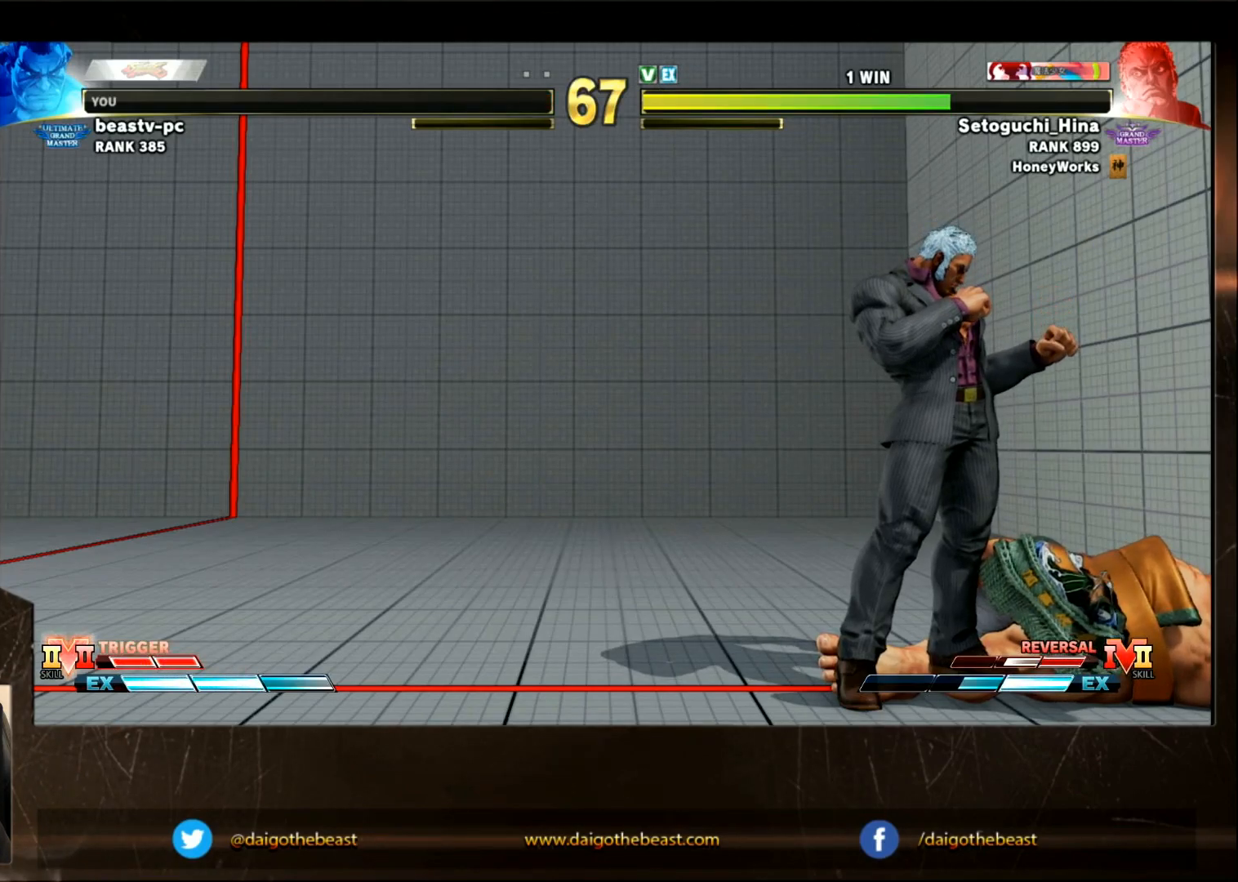
{"buttons": [], "left_stick": "down-left", "events": []}
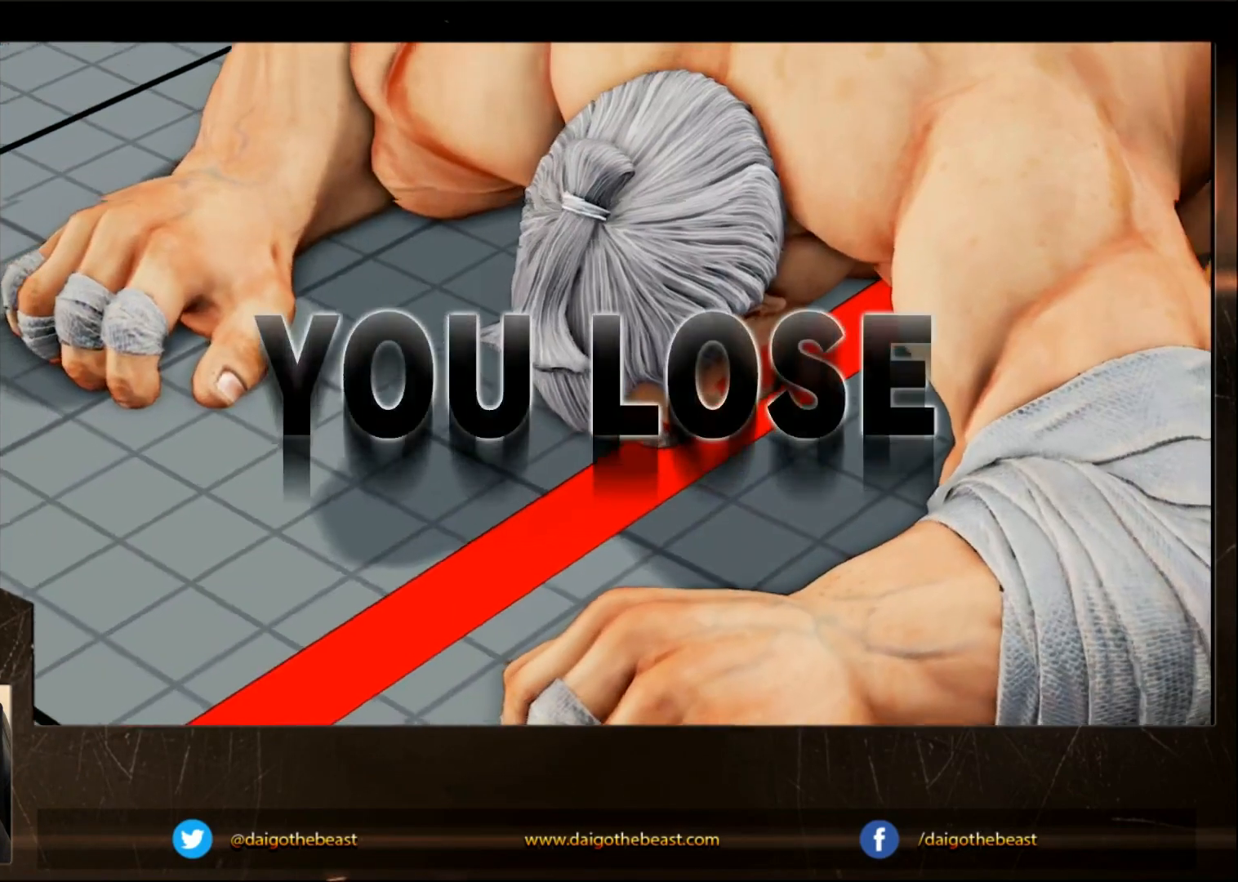
{"buttons": [], "left_stick": "down-left", "events": []}
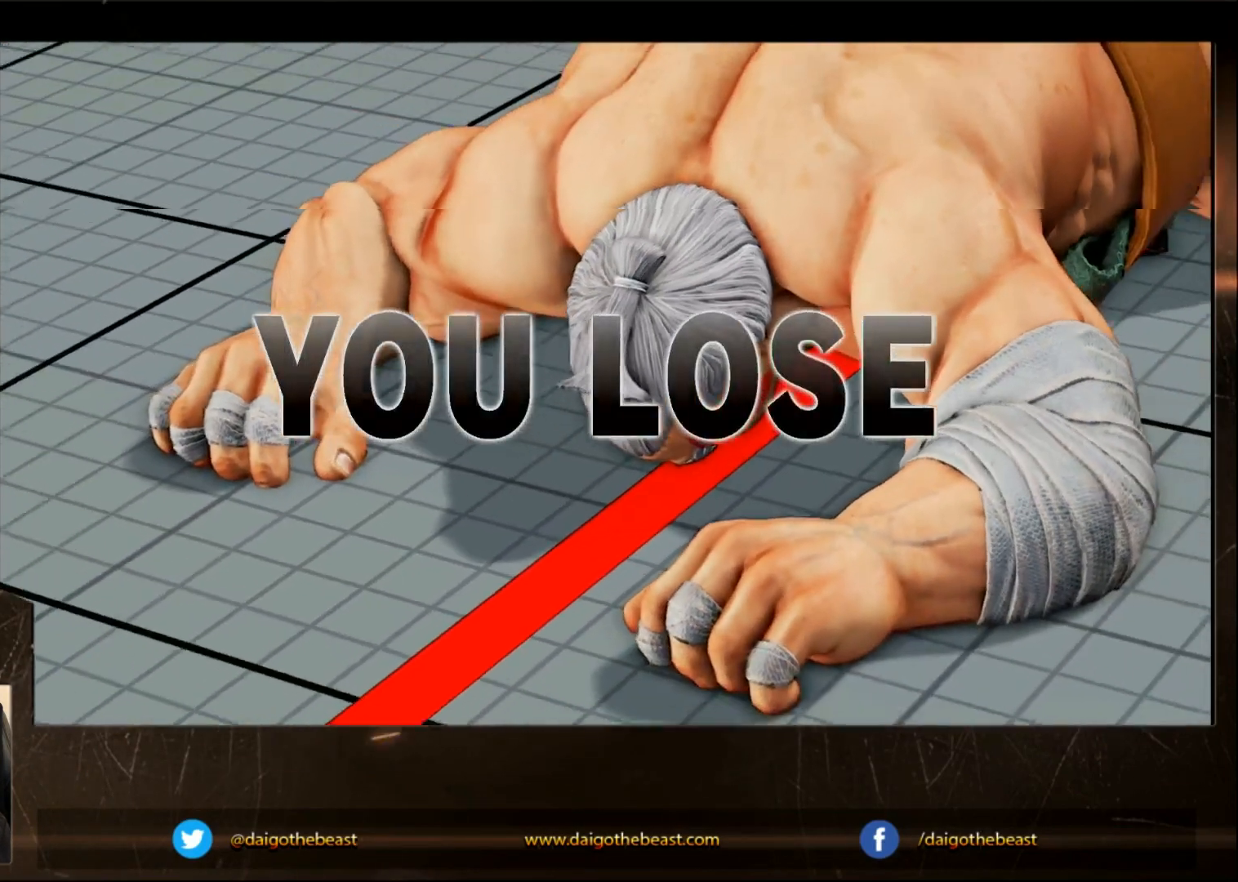
{"buttons": [], "left_stick": "down-left", "events": []}
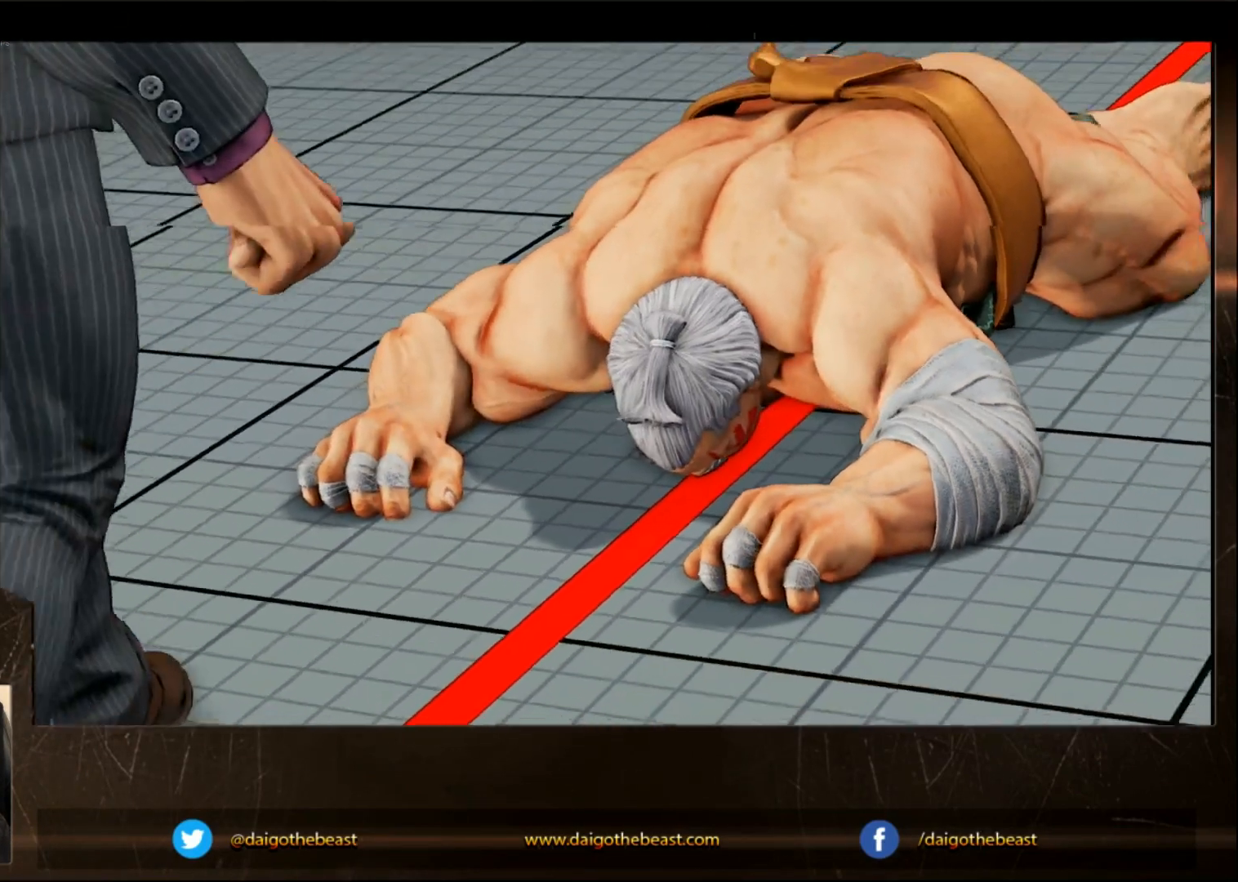
{"buttons": [], "left_stick": "center", "events": [[233, "left_stick", "center"]]}